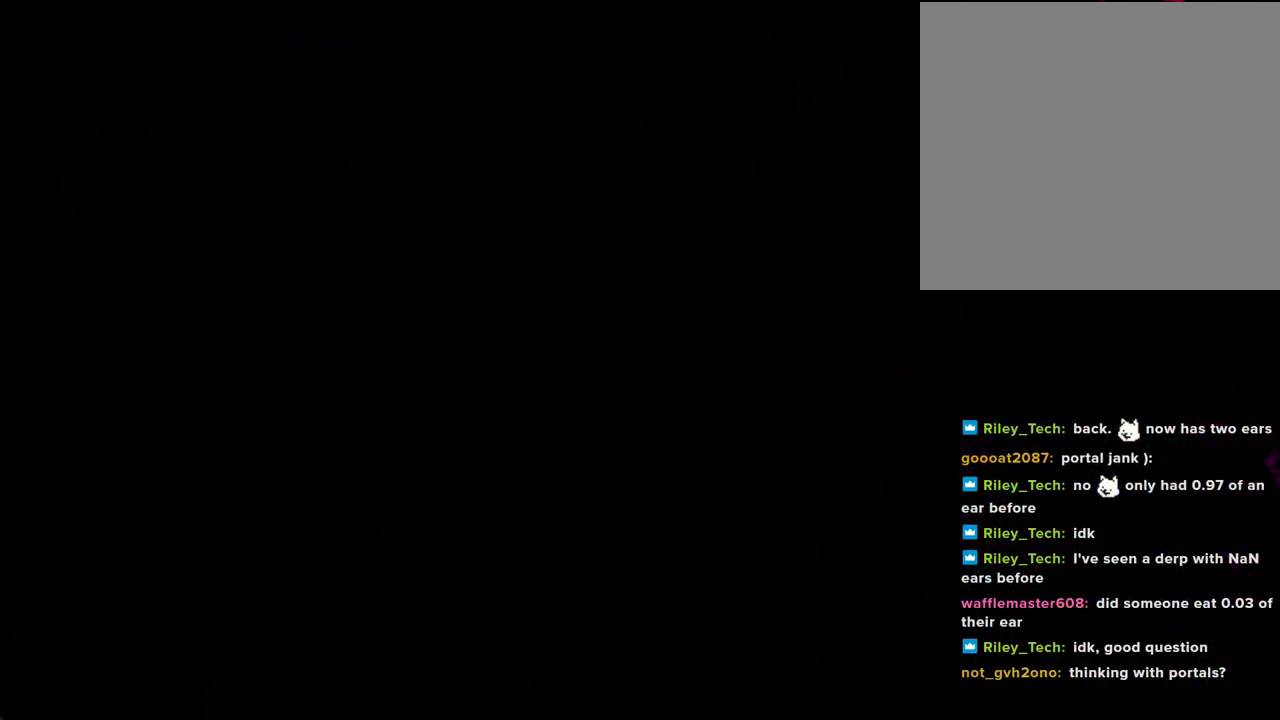
Gameplay with a controller (Nintendo layout); each line is a JSON object with the inputs held at the frame after it. "events" lists button and stick changes between this image and that frame as [ms after this image, input, new state], when the widget could be followed in between. Not read: L1 L3 R1 R3.
{"buttons": [], "left_stick": "left", "right_stick": "center", "events": [[453, "left_stick", "left"]]}
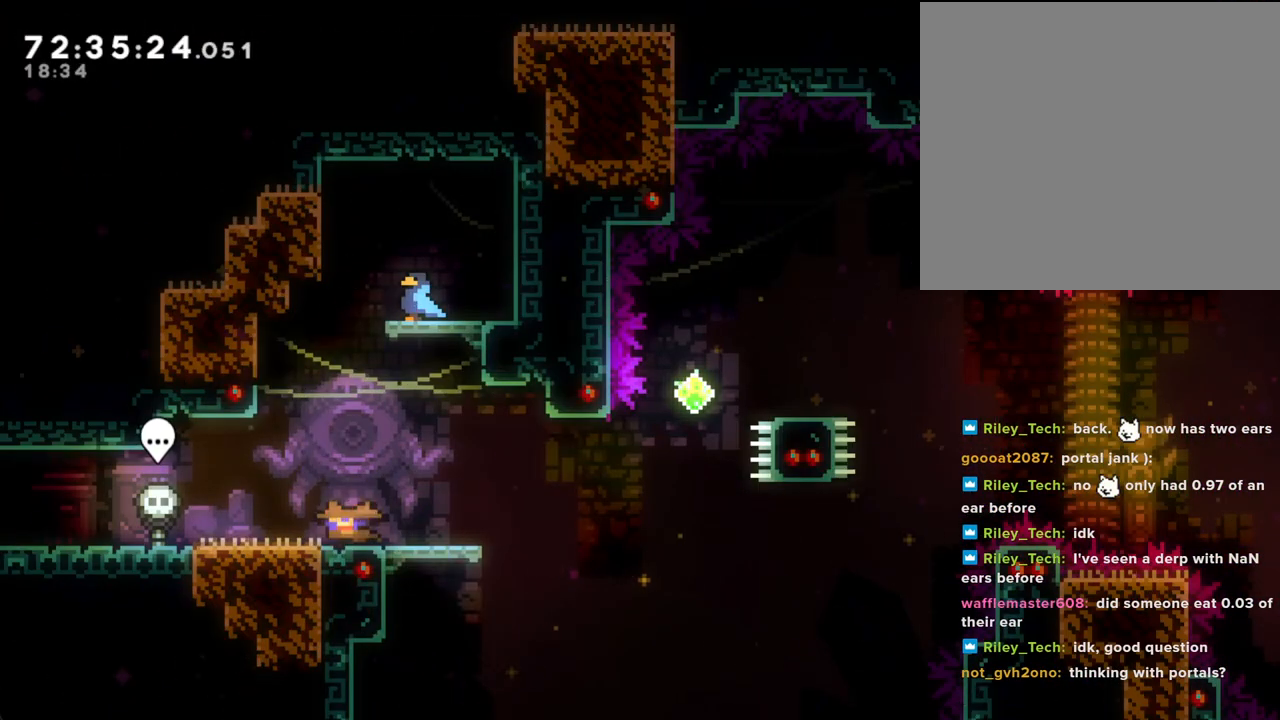
{"buttons": ["A"], "left_stick": "down-right", "right_stick": "center", "events": [[50, "A", "down"], [151, "A", "up"], [184, "left_stick", "down-right"], [235, "X", "down"], [369, "X", "up"], [419, "A", "down"]]}
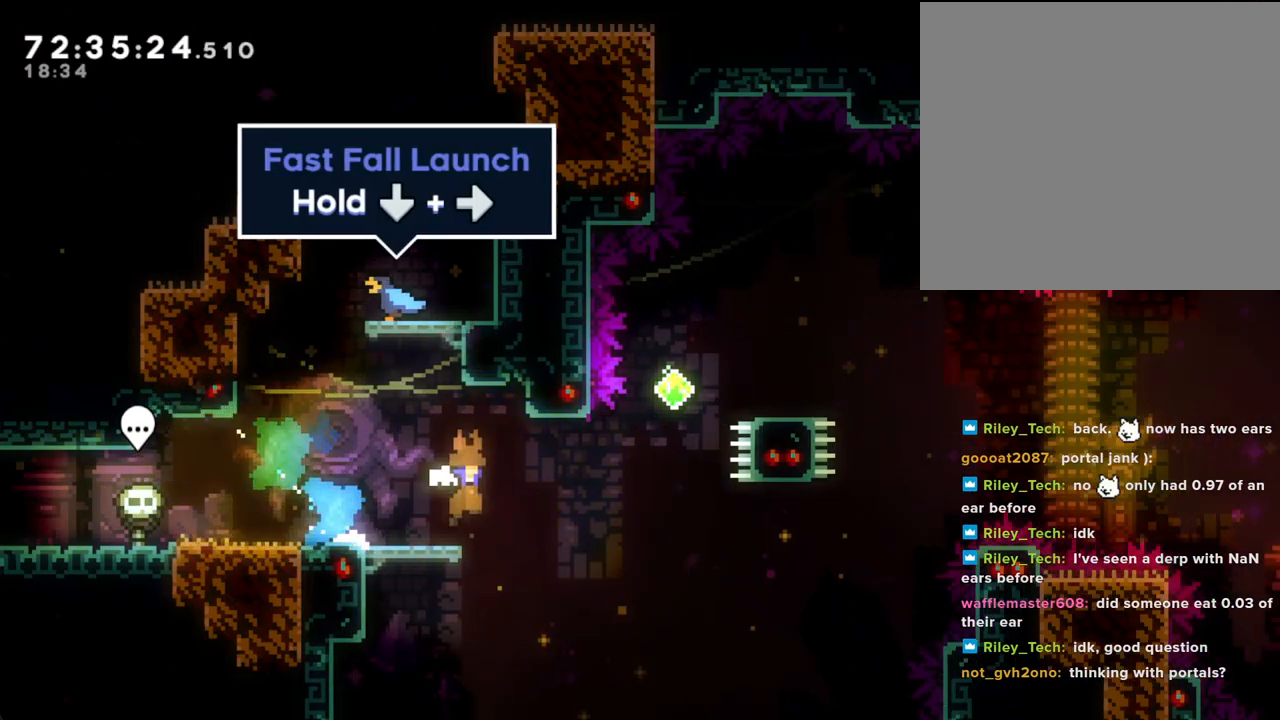
{"buttons": [], "left_stick": "center", "right_stick": "center", "events": [[168, "A", "up"], [168, "left_stick", "up-right"], [218, "left_stick", "up"], [235, "X", "down"], [452, "X", "up"], [486, "left_stick", "center"]]}
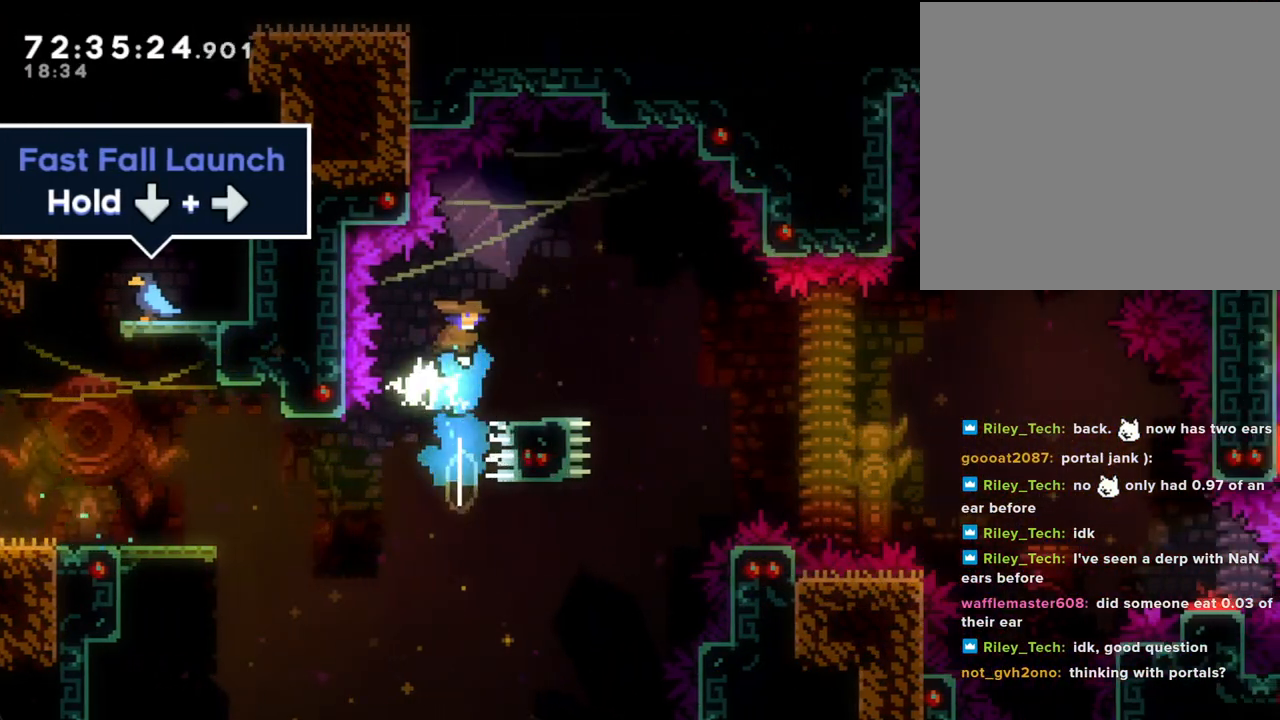
{"buttons": ["A"], "left_stick": "down-right", "right_stick": "center", "events": [[251, "left_stick", "down-right"], [351, "X", "down"], [402, "X", "up"], [502, "A", "down"]]}
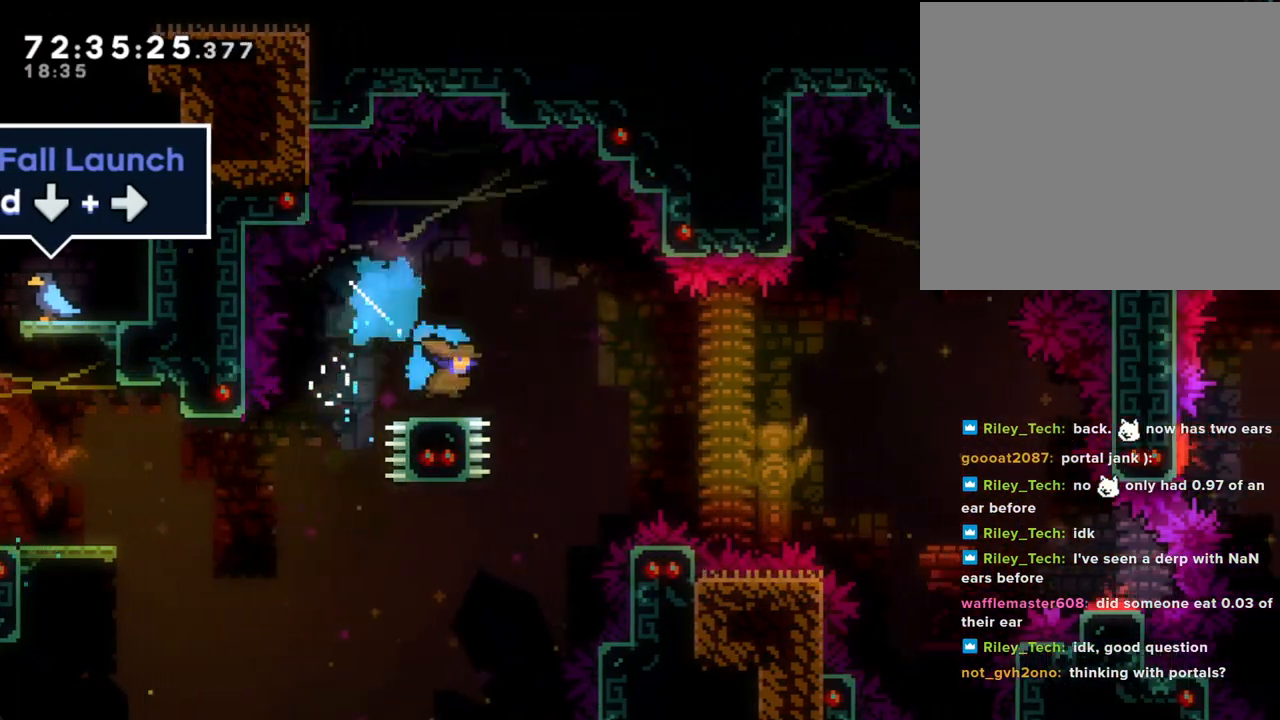
{"buttons": ["A"], "left_stick": "down-right", "right_stick": "center", "events": []}
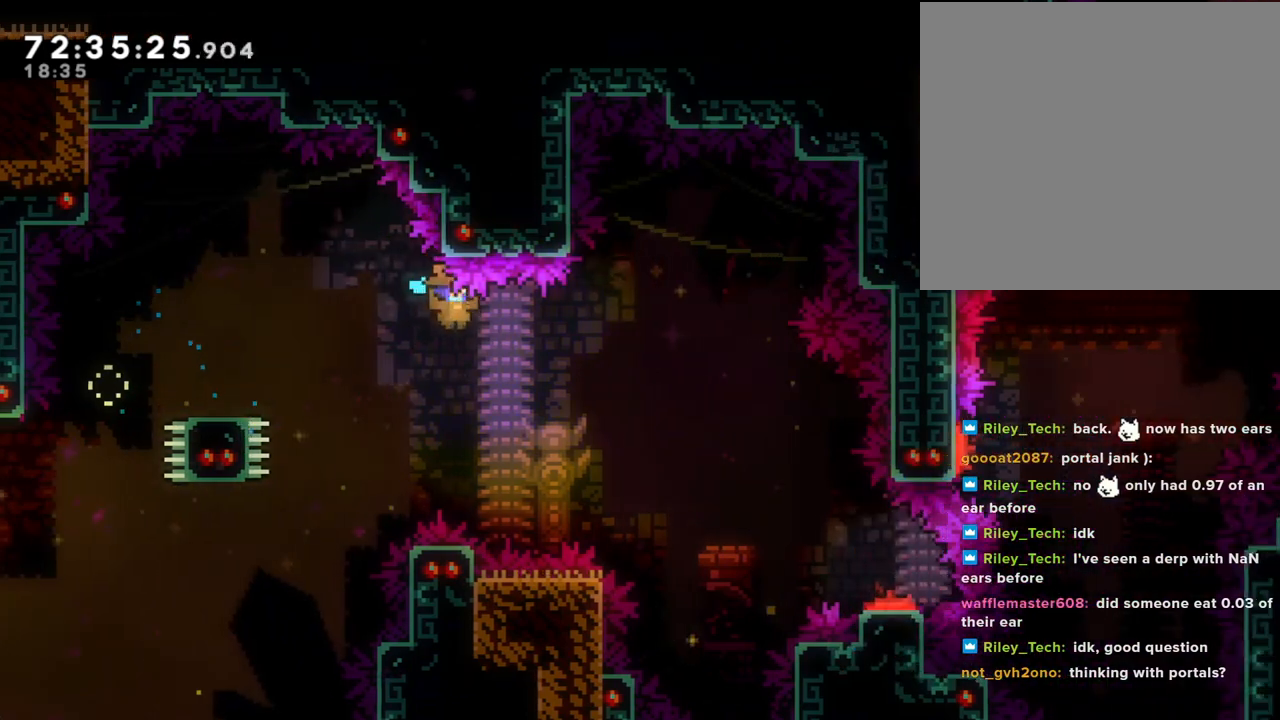
{"buttons": [], "left_stick": "center", "right_stick": "center", "events": [[50, "A", "up"], [50, "left_stick", "right"], [134, "A", "down"], [251, "A", "up"], [285, "left_stick", "center"], [352, "A", "down"], [469, "A", "up"]]}
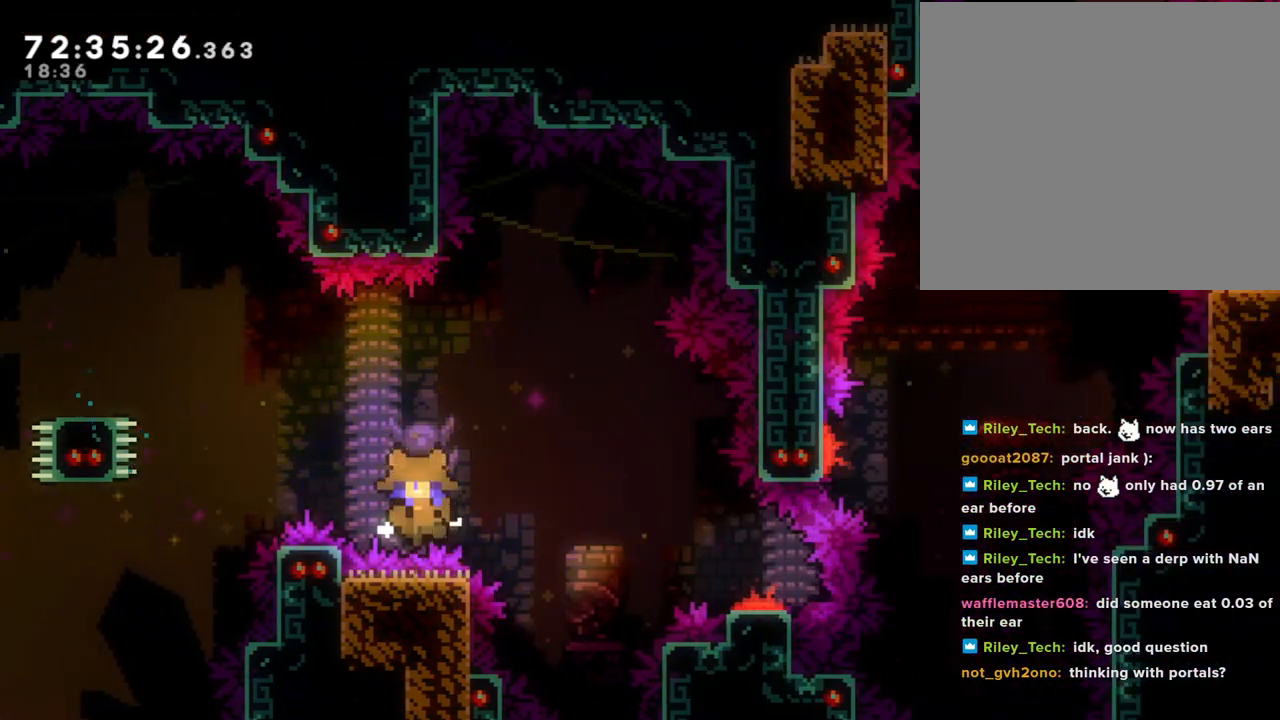
{"buttons": [], "left_stick": "center", "right_stick": "center", "events": [[67, "A", "down"], [202, "A", "up"]]}
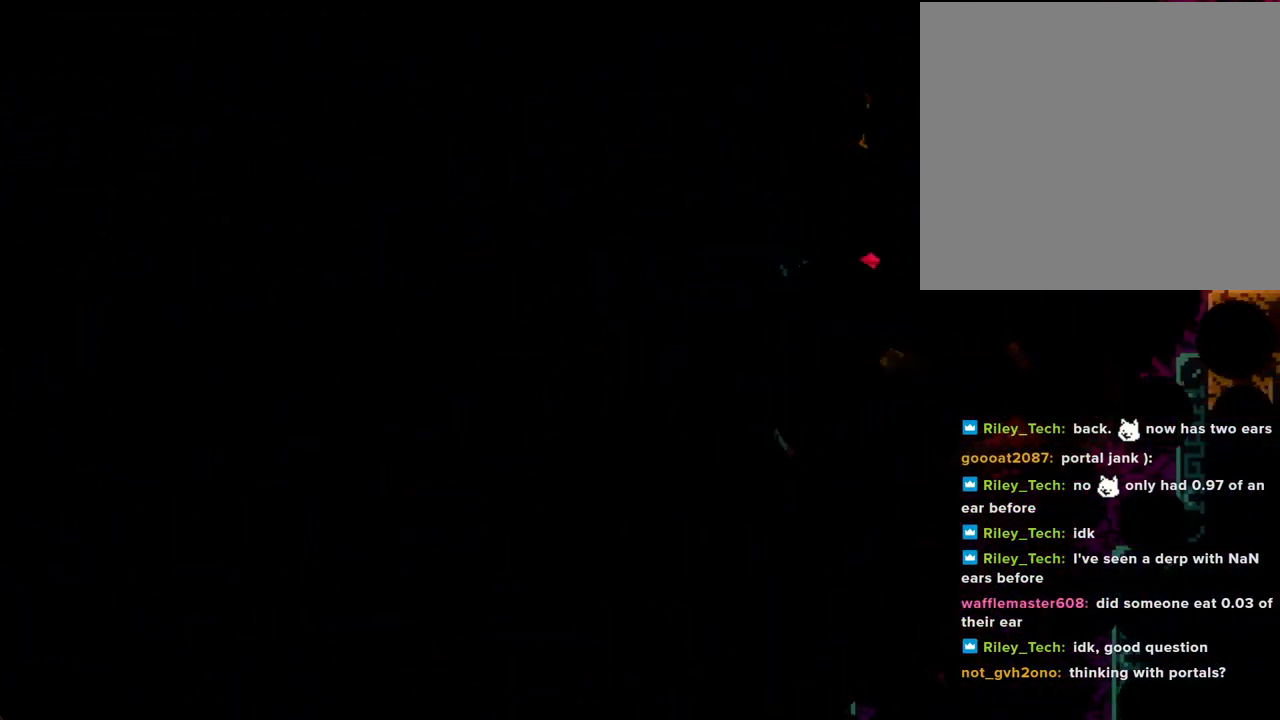
{"buttons": [], "left_stick": "center", "right_stick": "center", "events": []}
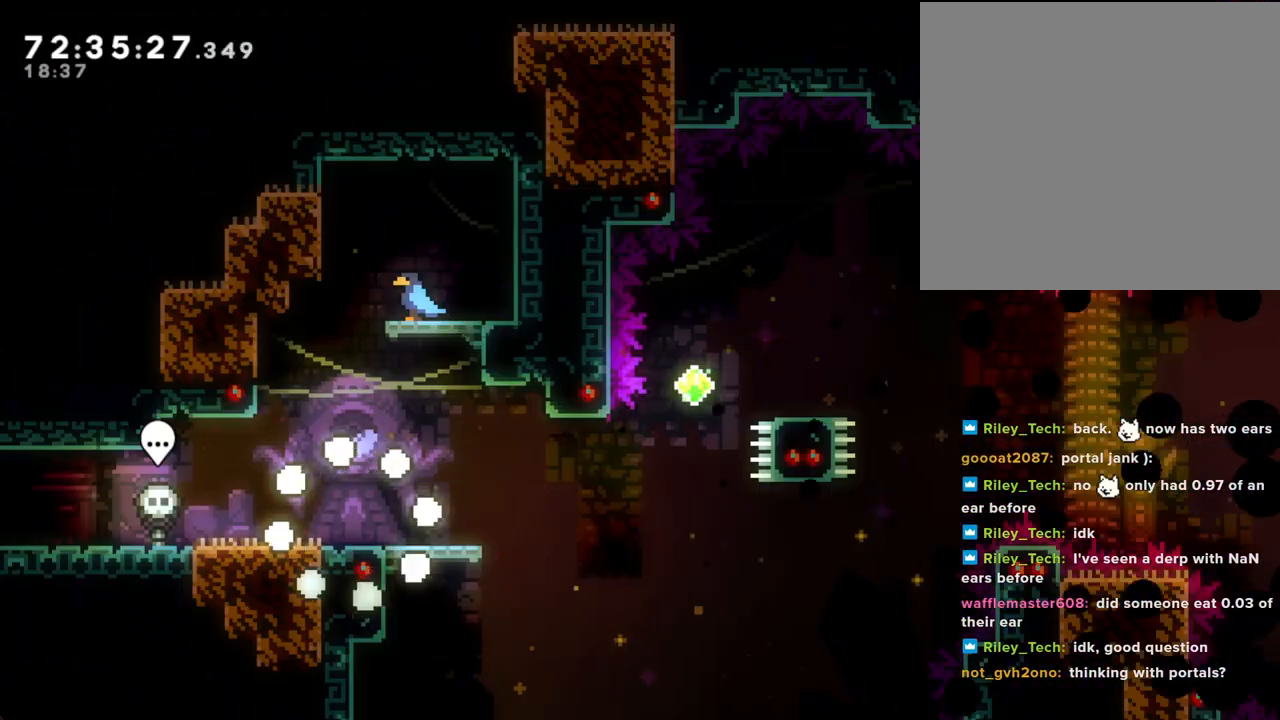
{"buttons": ["A"], "left_stick": "left", "right_stick": "center", "events": [[335, "left_stick", "left"], [436, "A", "down"]]}
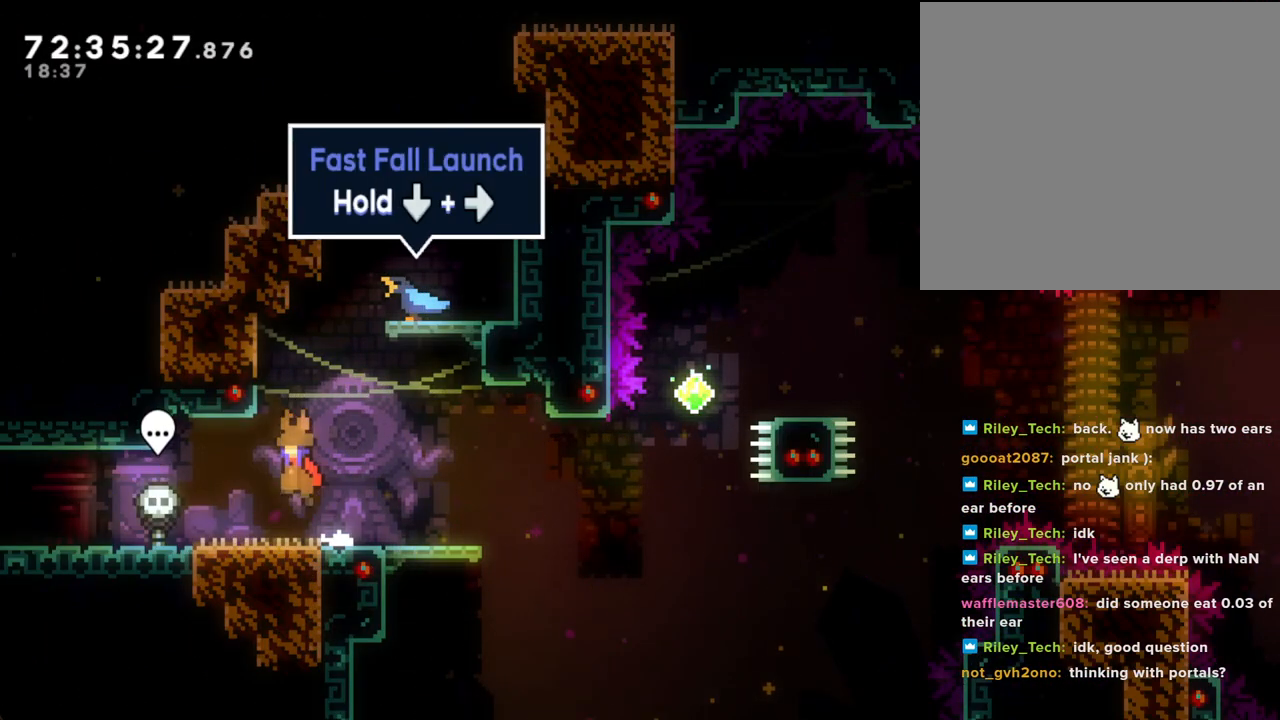
{"buttons": ["A"], "left_stick": "down-right", "right_stick": "center", "events": [[83, "A", "up"], [117, "left_stick", "down-right"], [150, "X", "down"], [284, "X", "up"], [335, "A", "down"]]}
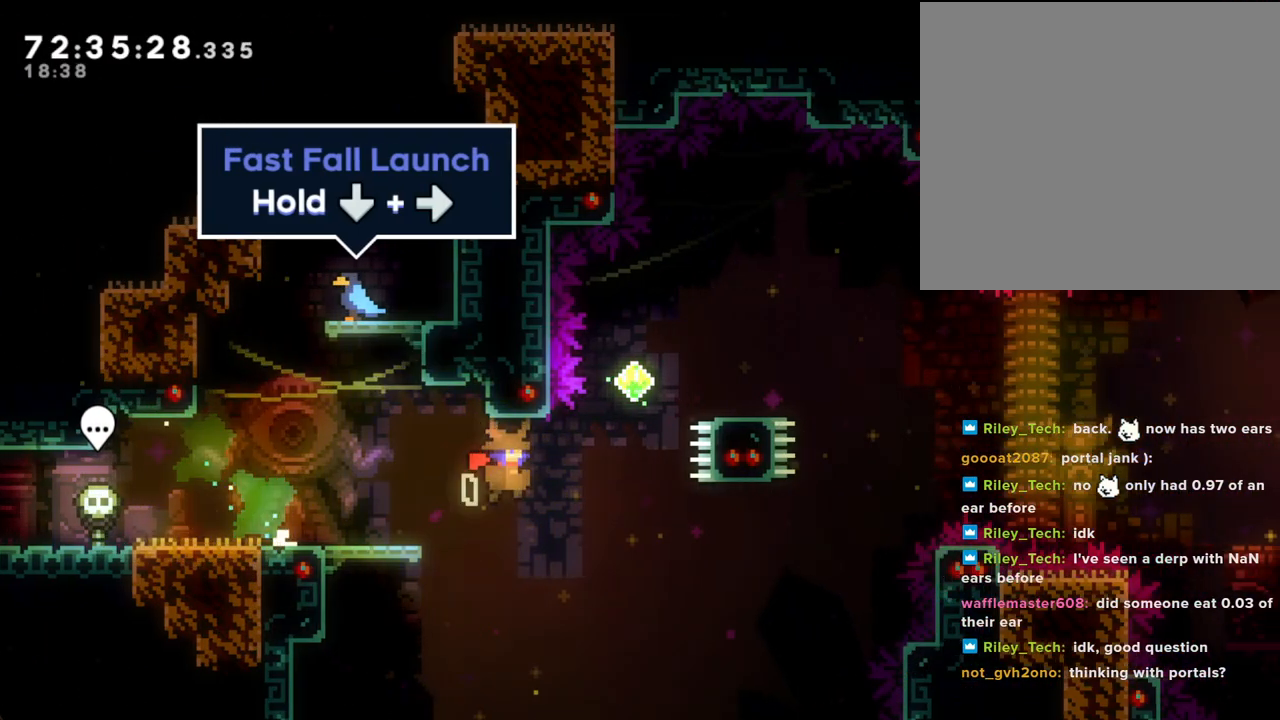
{"buttons": [], "left_stick": "center", "right_stick": "center", "events": [[67, "A", "up"], [101, "left_stick", "up-right"], [151, "X", "down"], [168, "left_stick", "up"], [386, "X", "up"], [436, "left_stick", "center"]]}
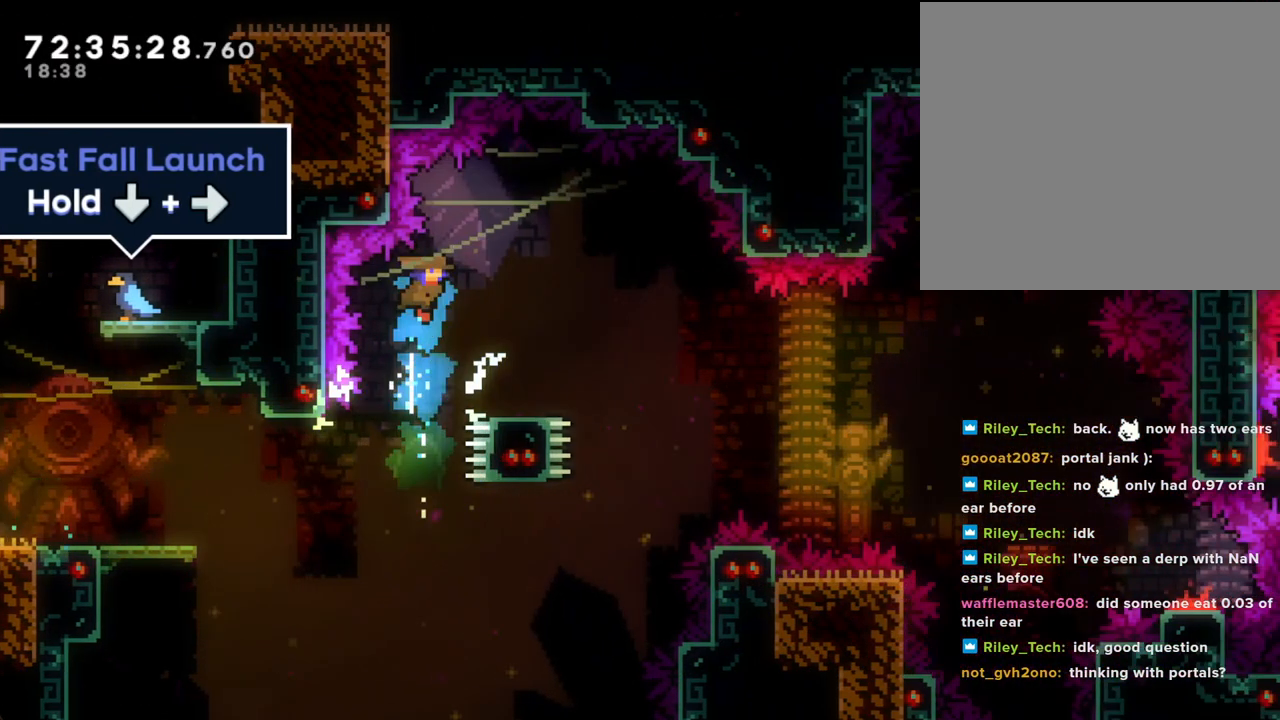
{"buttons": ["A"], "left_stick": "down-right", "right_stick": "center", "events": [[167, "left_stick", "down-right"], [318, "X", "down"], [419, "X", "up"], [502, "A", "down"]]}
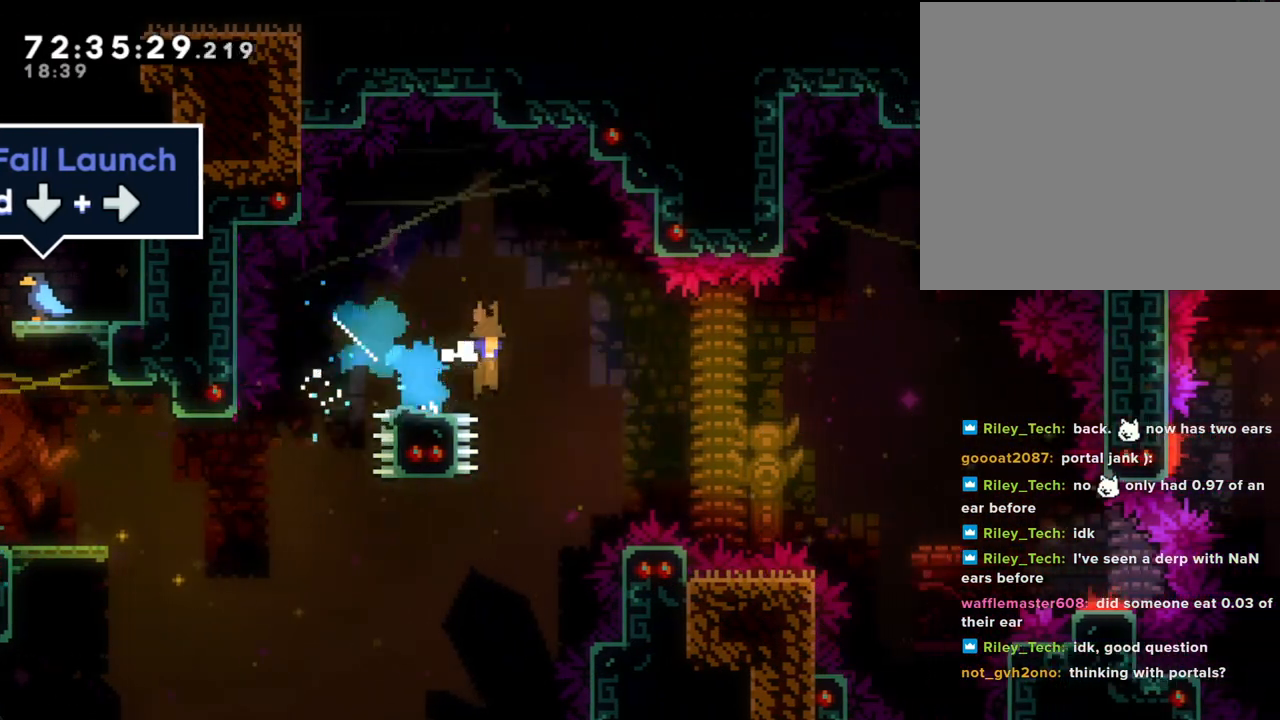
{"buttons": [], "left_stick": "down-right", "right_stick": "center", "events": [[17, "X", "down"], [34, "X", "up"], [386, "A", "up"]]}
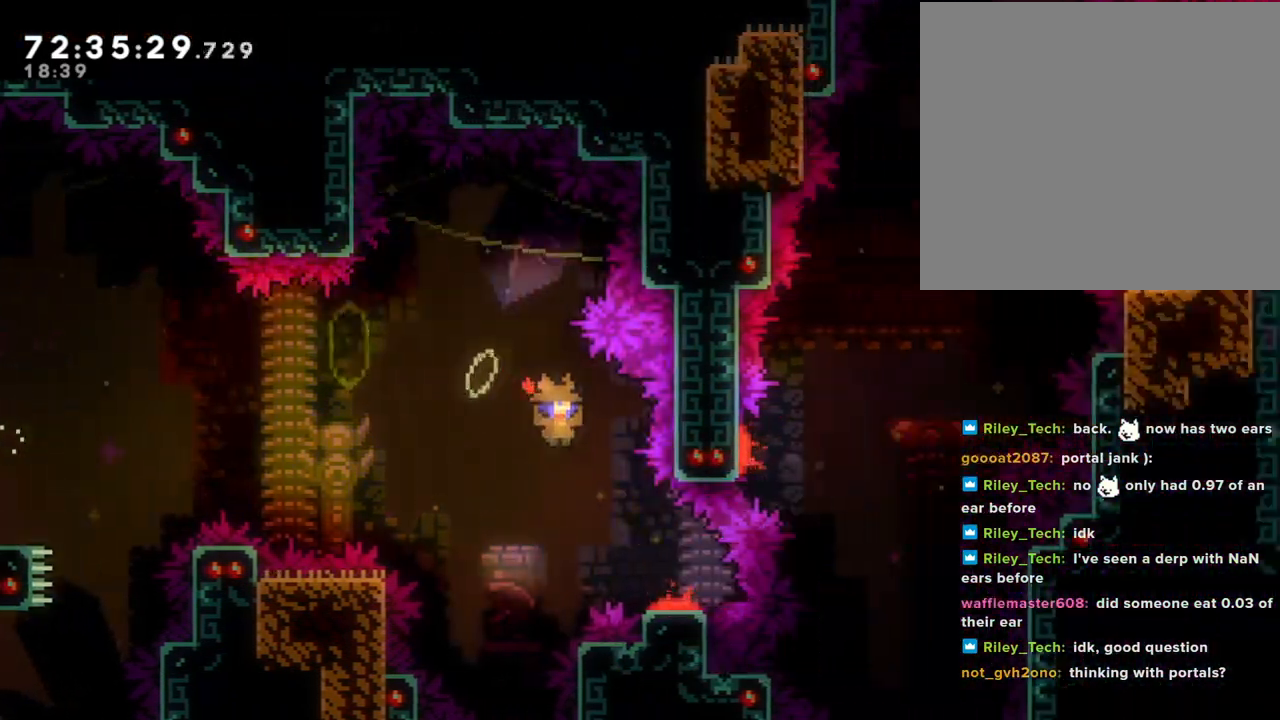
{"buttons": [], "left_stick": "up-right", "right_stick": "center", "events": [[469, "left_stick", "up-right"]]}
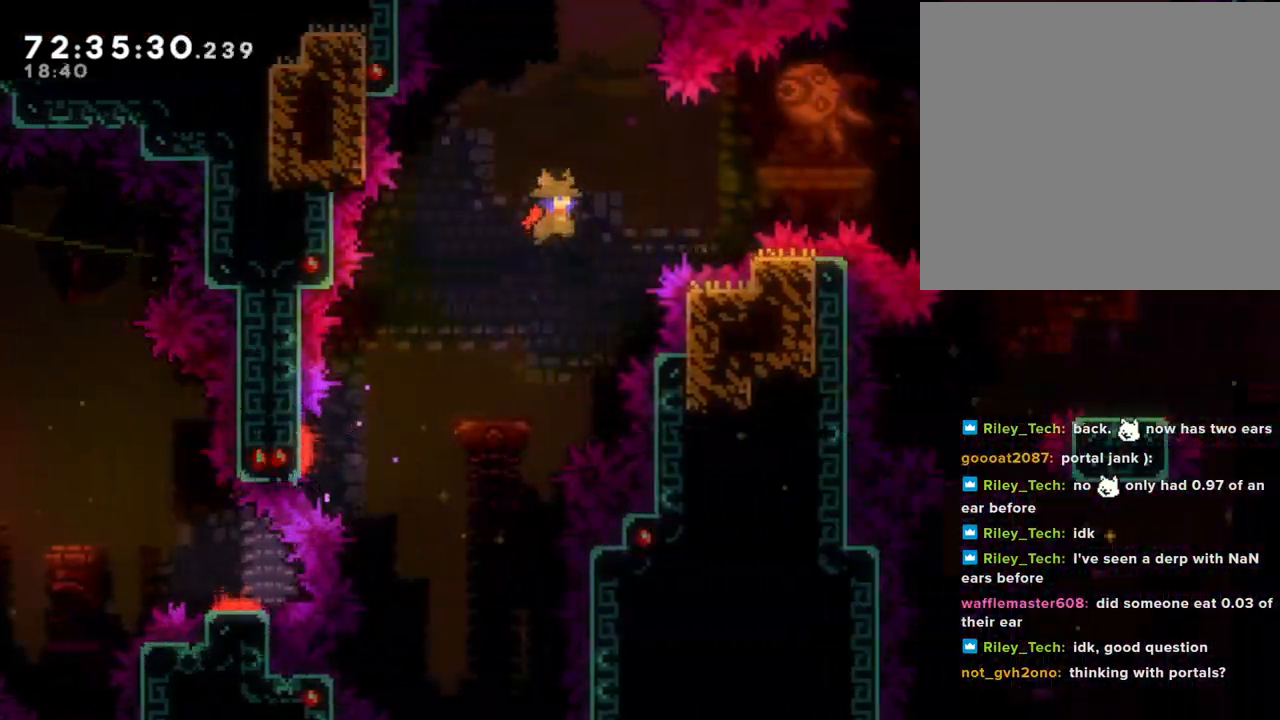
{"buttons": ["X"], "left_stick": "up-right", "right_stick": "center", "events": [[268, "X", "down"]]}
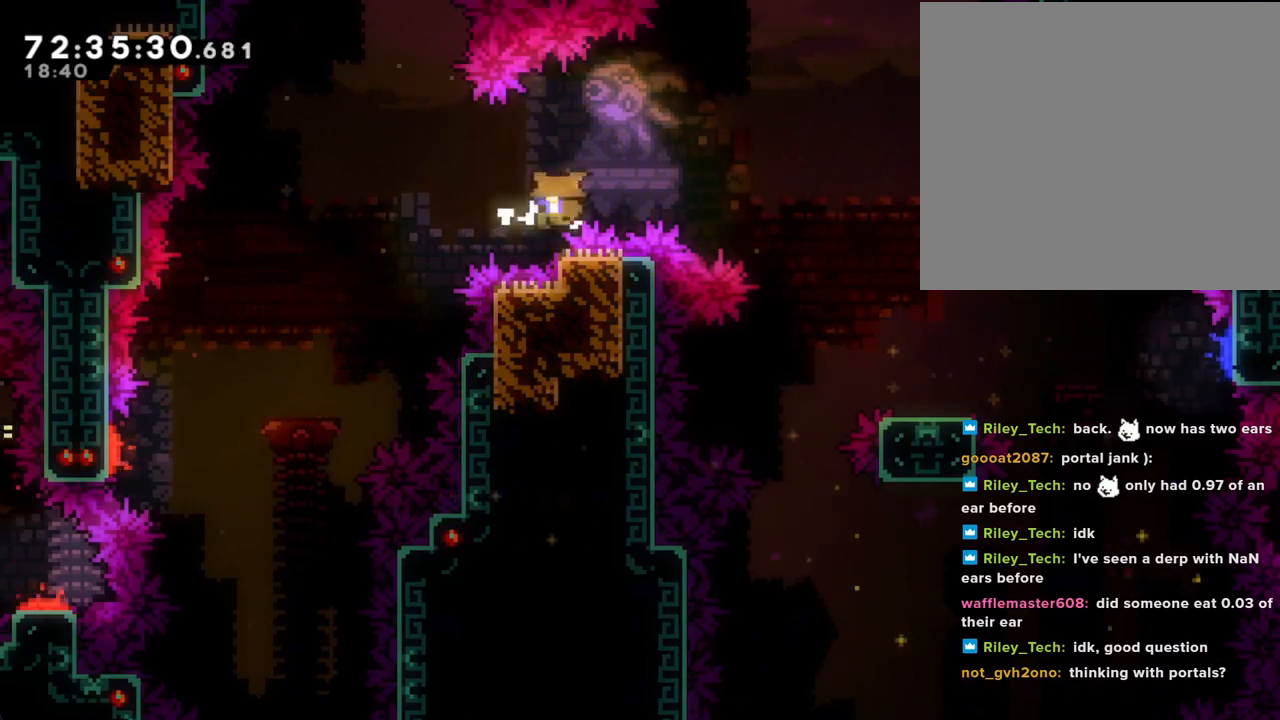
{"buttons": ["A"], "left_stick": "center", "right_stick": "center", "events": [[150, "X", "up"], [402, "A", "down"], [418, "left_stick", "center"]]}
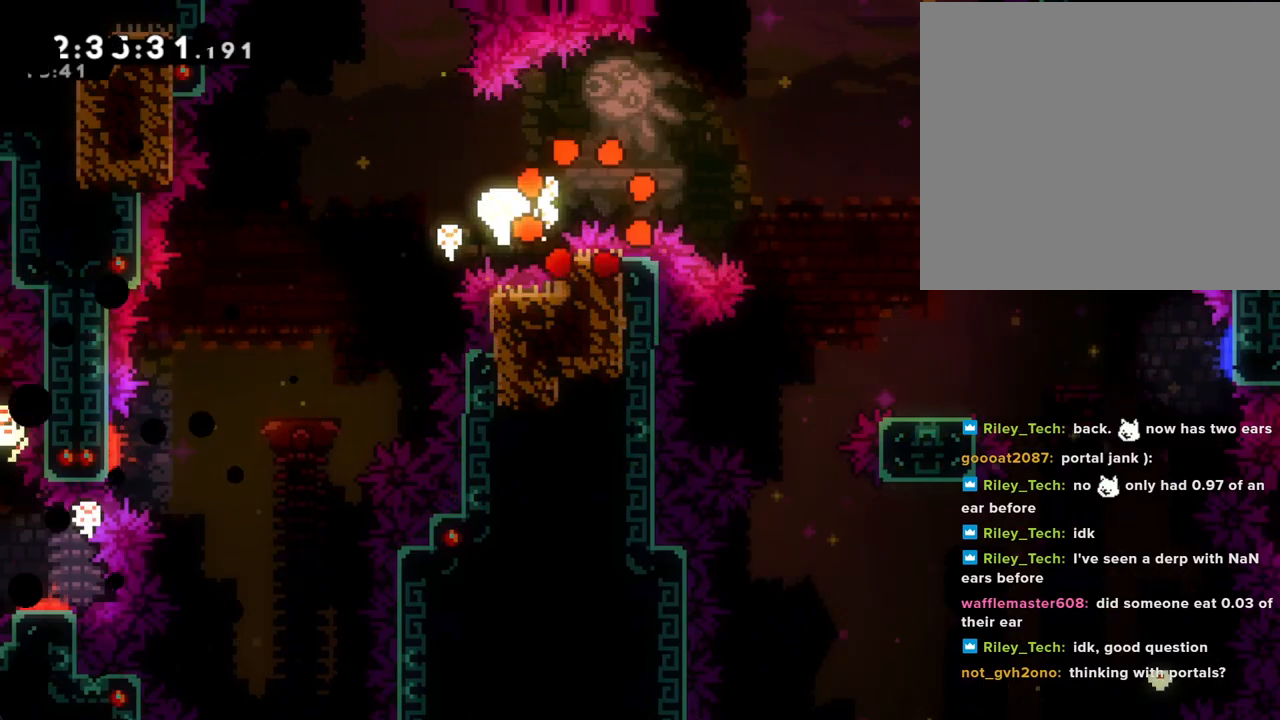
{"buttons": [], "left_stick": "center", "right_stick": "center", "events": [[84, "A", "up"]]}
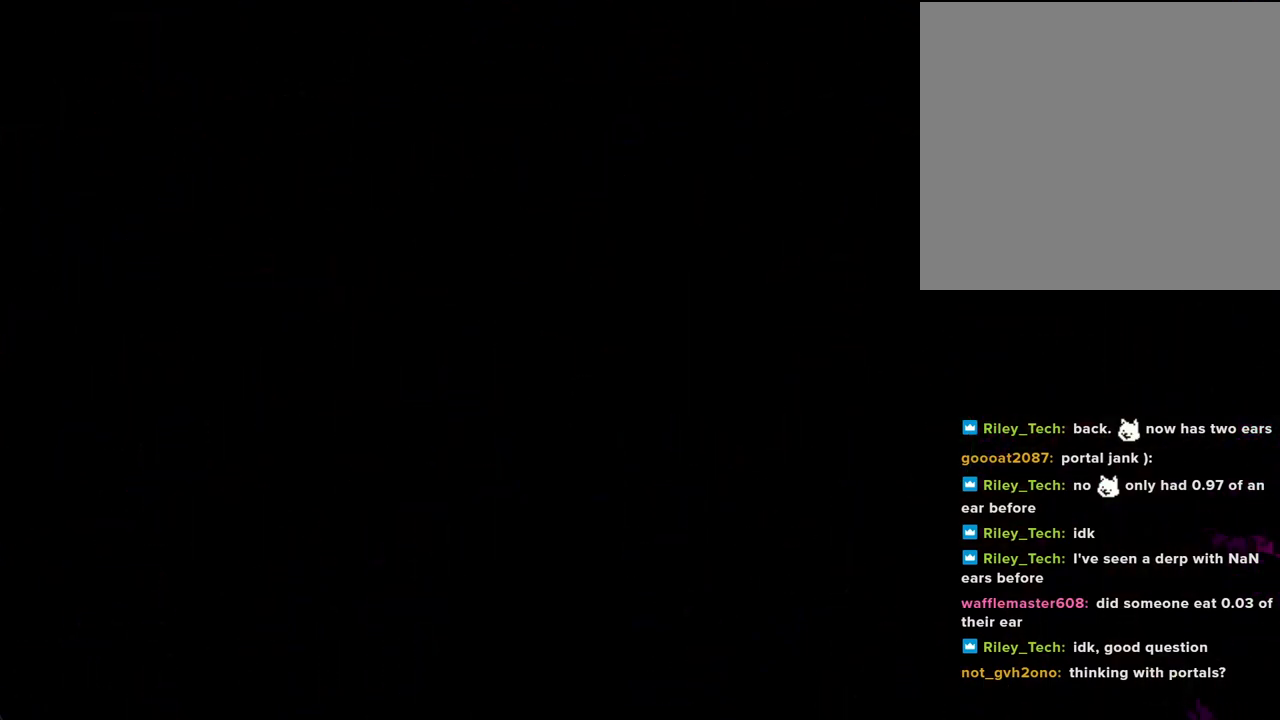
{"buttons": [], "left_stick": "center", "right_stick": "center", "events": []}
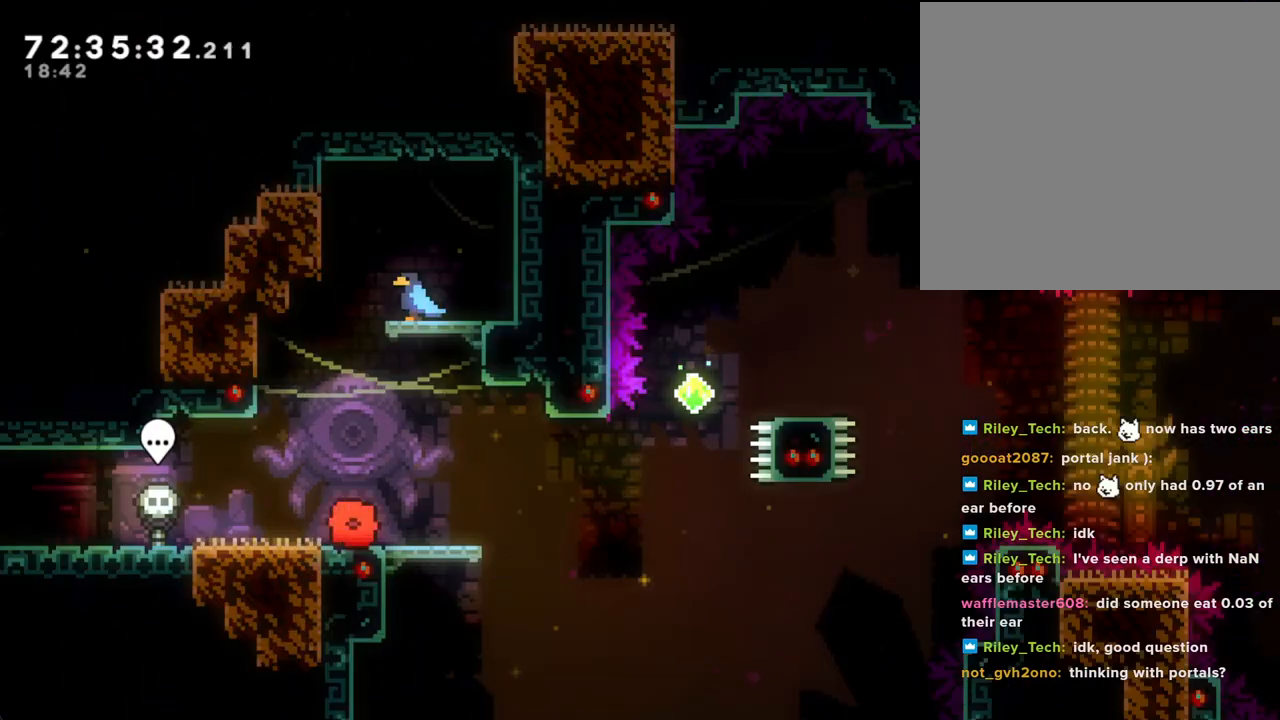
{"buttons": [], "left_stick": "center", "right_stick": "center", "events": []}
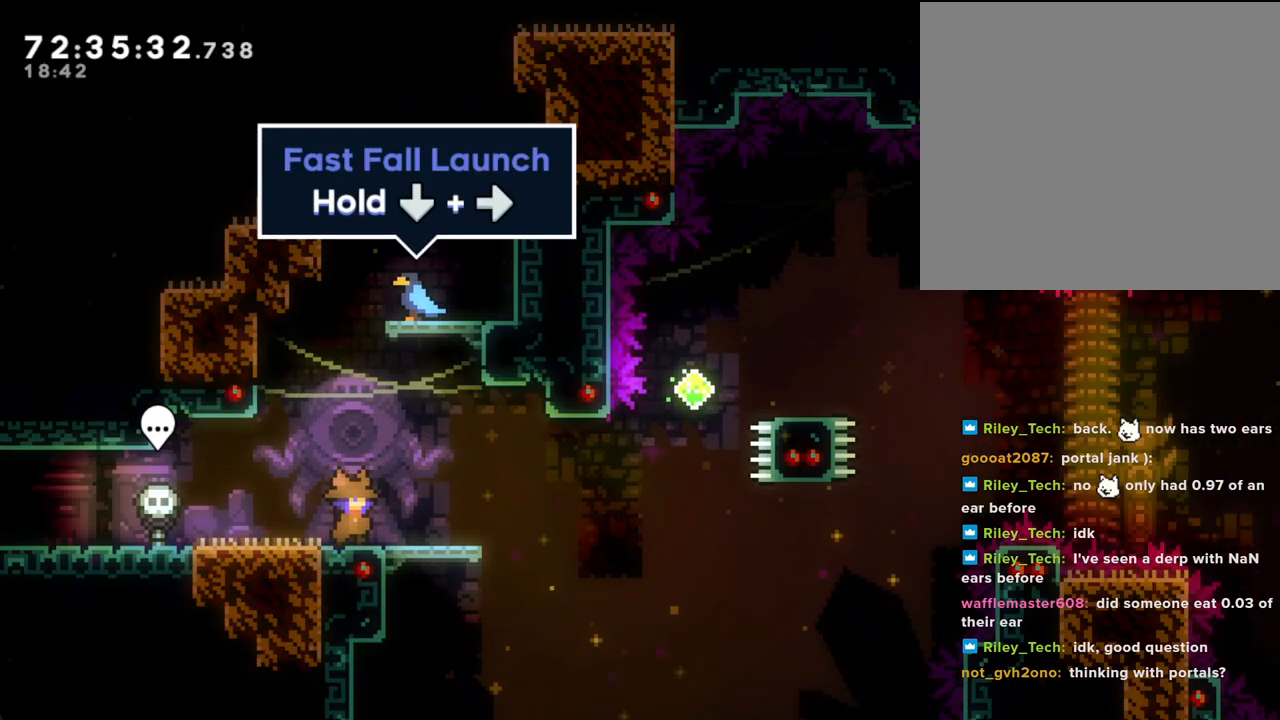
{"buttons": [], "left_stick": "center", "right_stick": "center", "events": []}
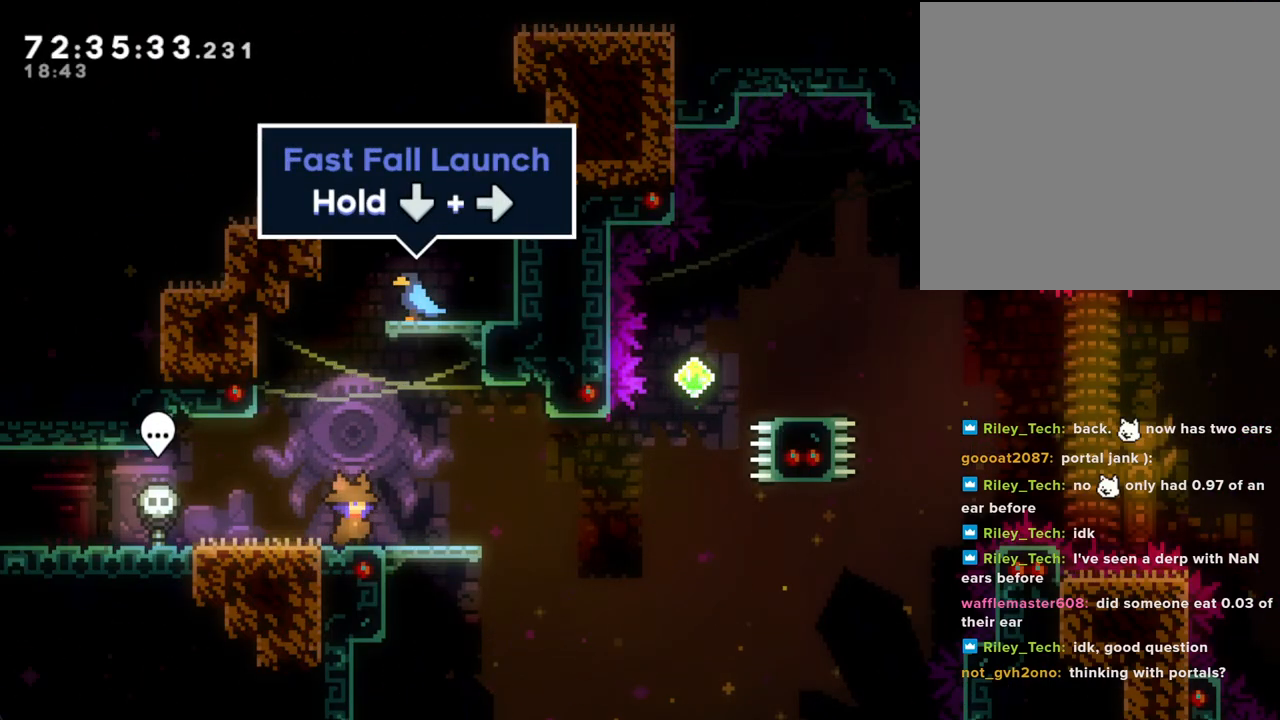
{"buttons": [], "left_stick": "down-right", "right_stick": "center", "events": [[201, "left_stick", "left"], [301, "A", "down"], [419, "left_stick", "down-right"], [452, "A", "up"]]}
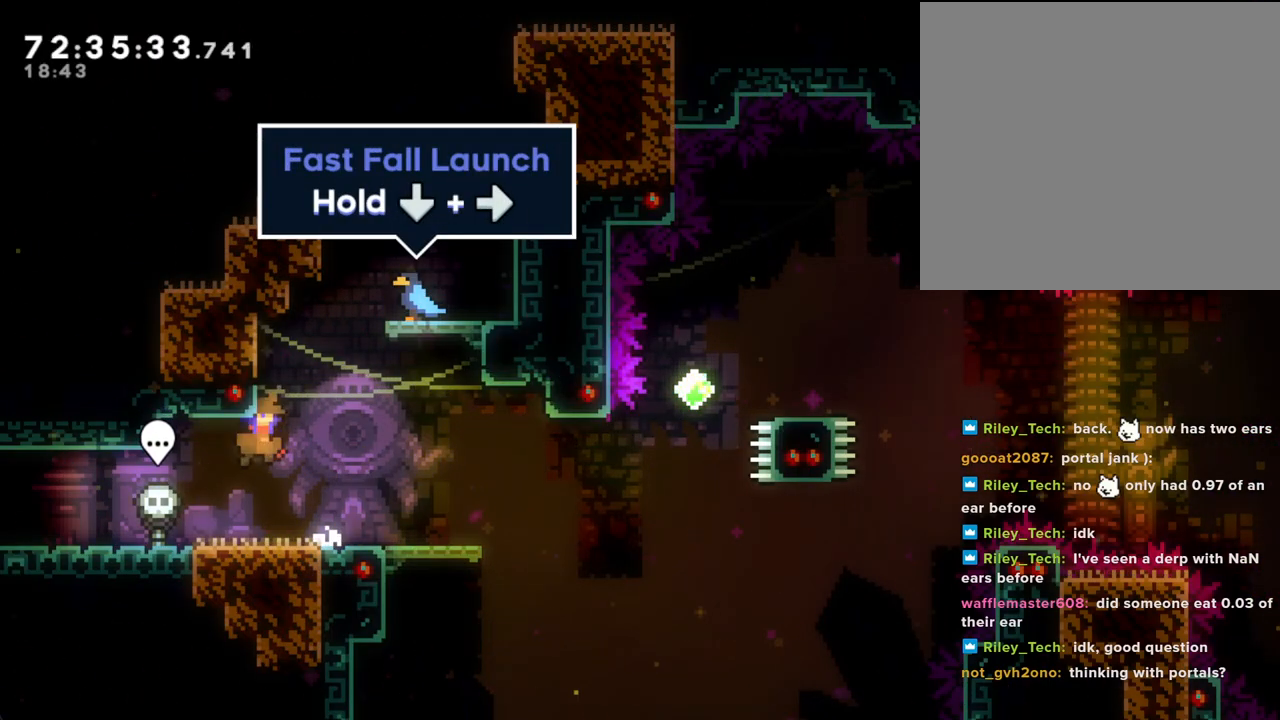
{"buttons": [], "left_stick": "up-right", "right_stick": "center", "events": [[16, "X", "down"], [150, "X", "up"], [184, "A", "down"], [435, "A", "up"], [469, "left_stick", "up-right"]]}
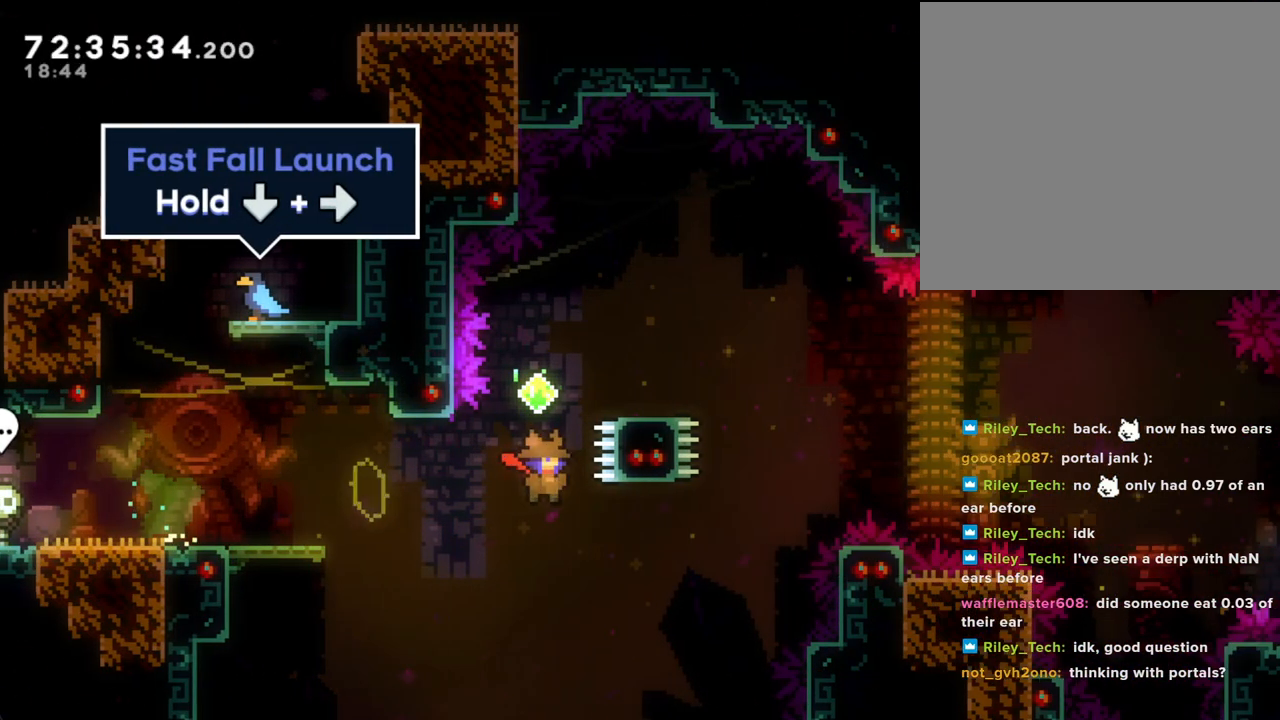
{"buttons": [], "left_stick": "down-right", "right_stick": "center", "events": [[17, "X", "down"], [34, "left_stick", "up"], [251, "X", "up"], [285, "left_stick", "center"], [453, "left_stick", "down-right"]]}
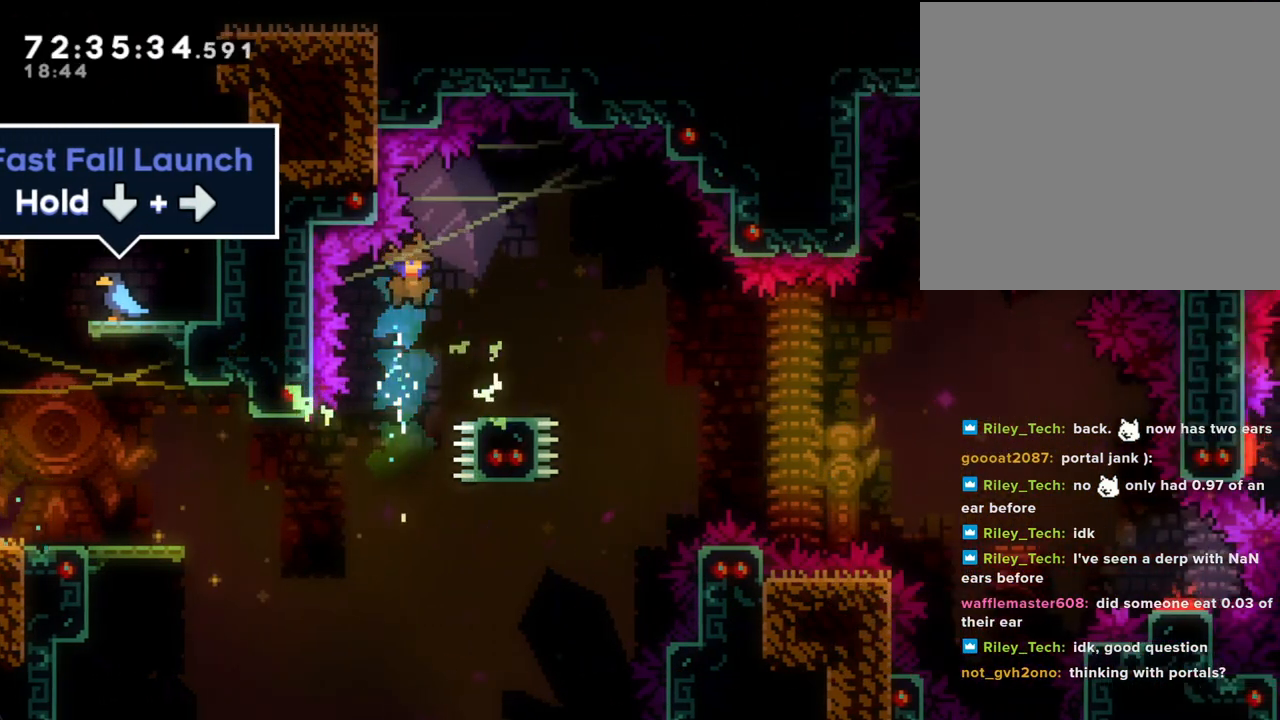
{"buttons": ["A"], "left_stick": "down-right", "right_stick": "center", "events": [[84, "X", "down"], [167, "X", "up"], [251, "A", "down"]]}
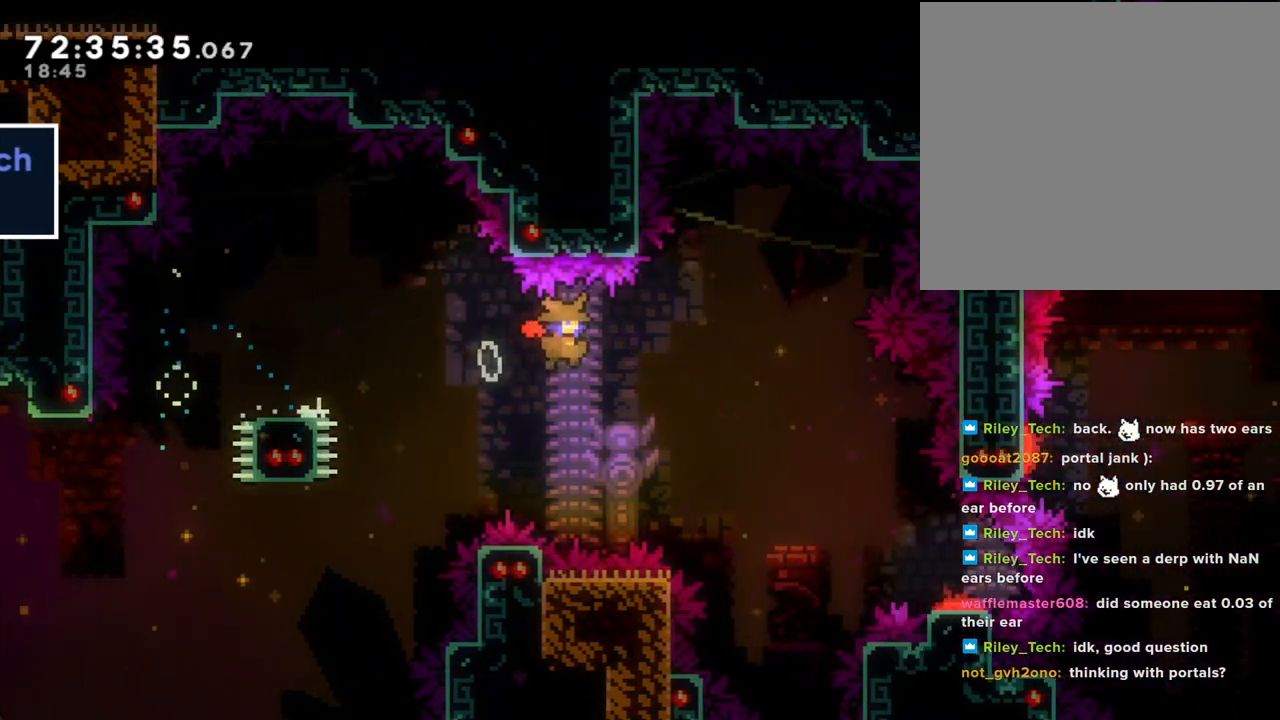
{"buttons": [], "left_stick": "down-right", "right_stick": "center", "events": [[84, "A", "up"]]}
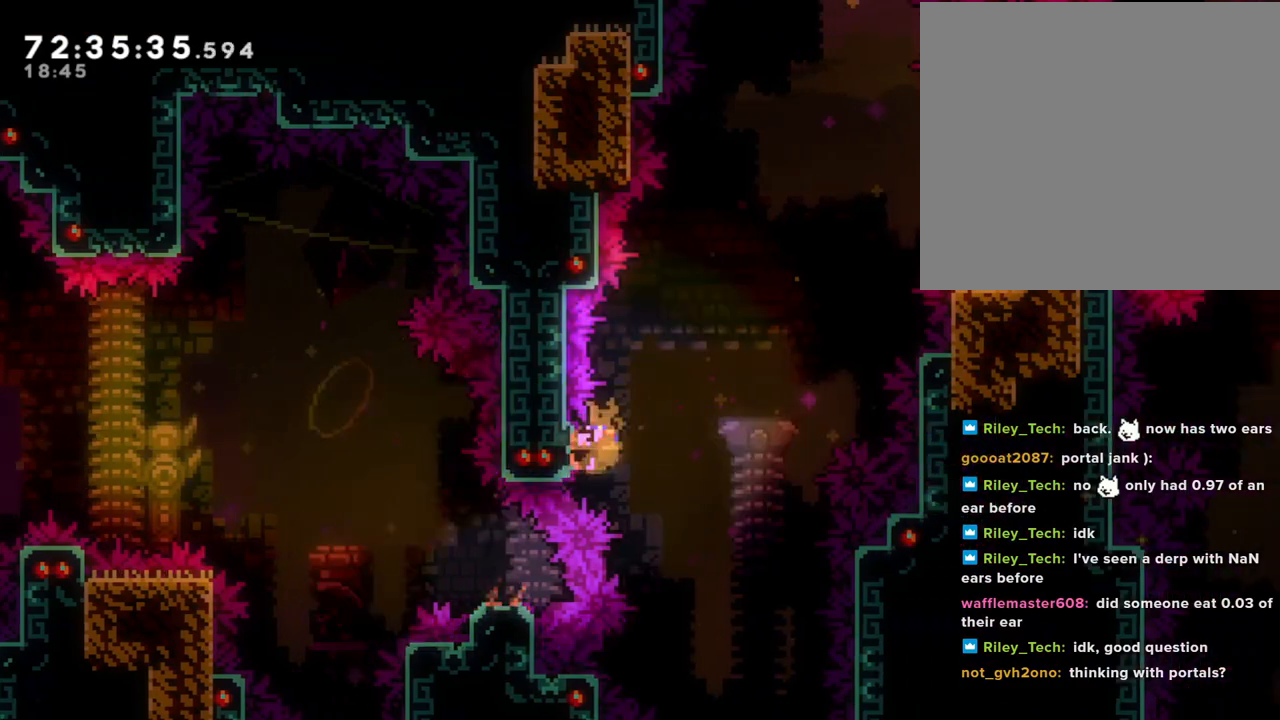
{"buttons": [], "left_stick": "up-right", "right_stick": "center", "events": [[201, "left_stick", "up-right"]]}
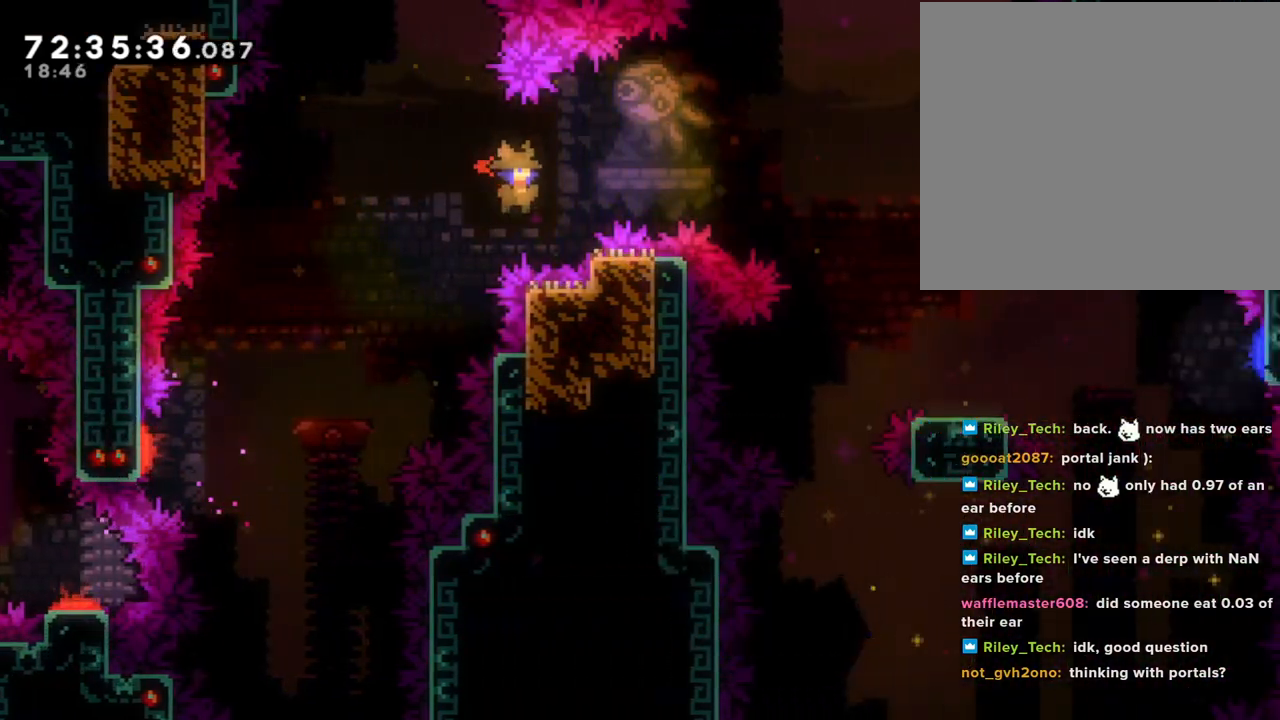
{"buttons": [], "left_stick": "up-right", "right_stick": "center", "events": [[67, "X", "down"], [284, "X", "up"]]}
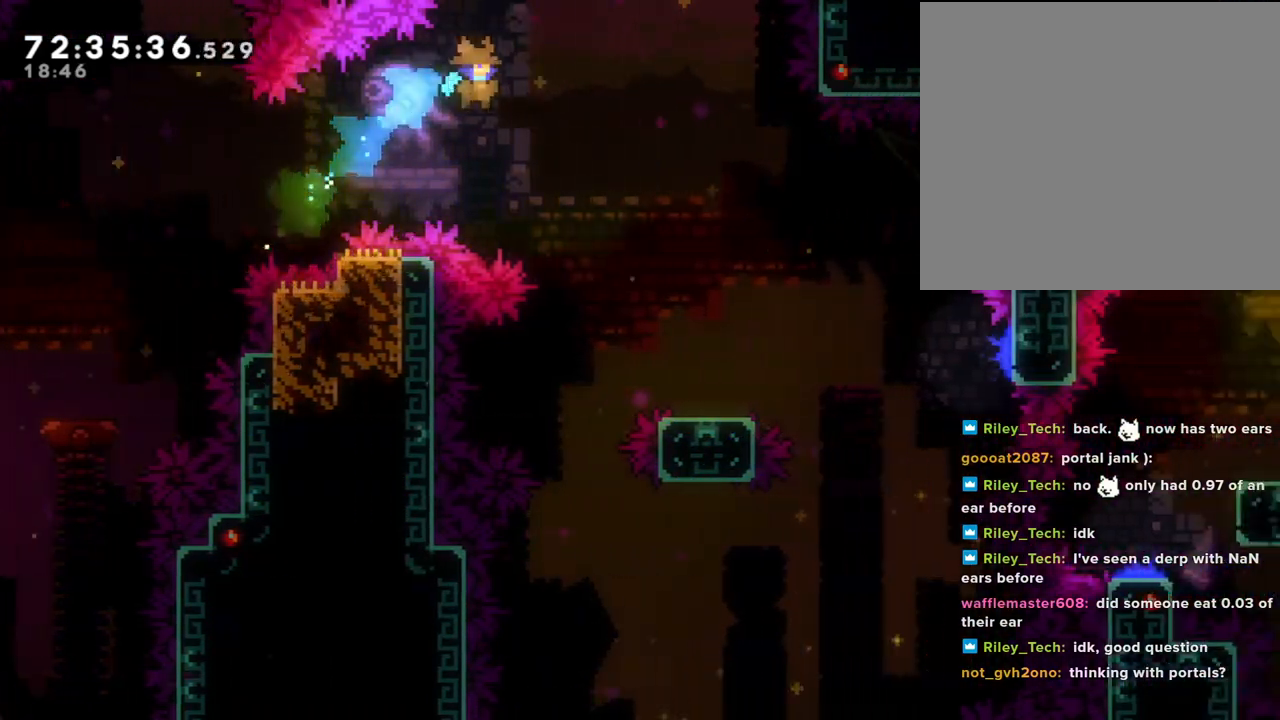
{"buttons": [], "left_stick": "down-right", "right_stick": "center", "events": [[301, "left_stick", "down-right"]]}
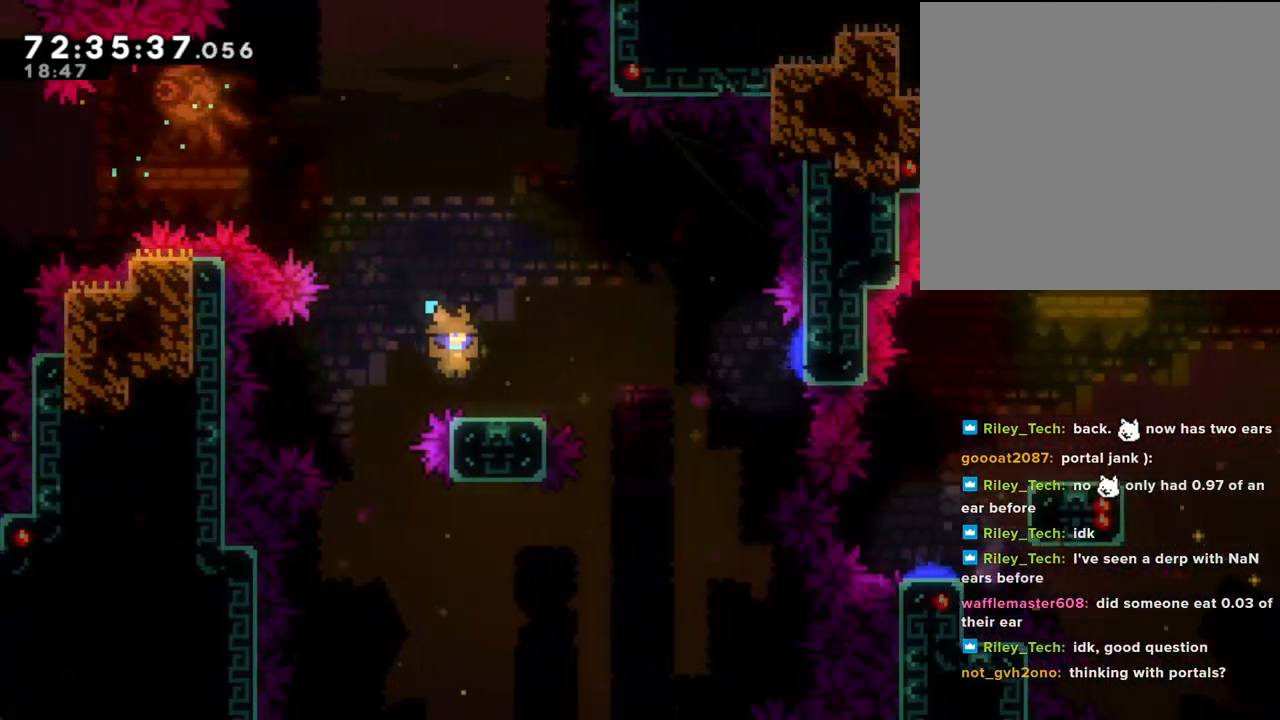
{"buttons": ["A"], "left_stick": "right", "right_stick": "center", "events": [[17, "X", "down"], [84, "X", "up"], [184, "A", "down"], [402, "left_stick", "right"]]}
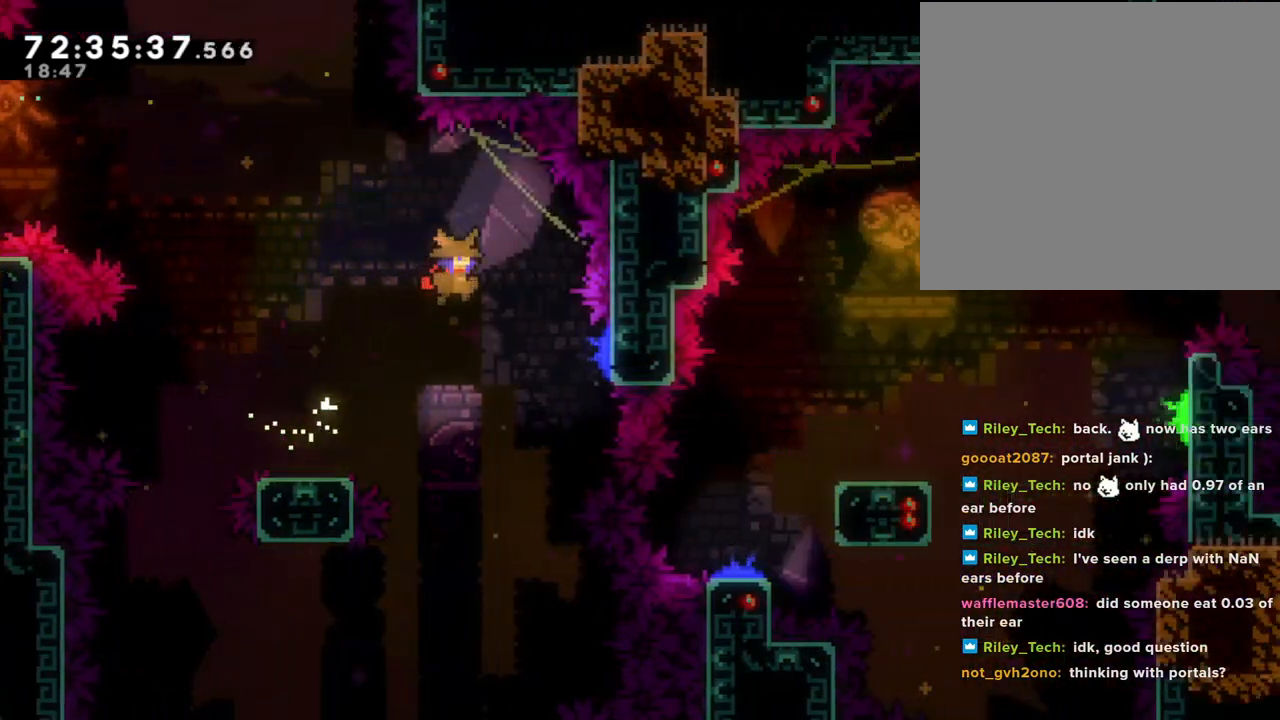
{"buttons": [], "left_stick": "up-right", "right_stick": "center", "events": [[117, "A", "up"], [117, "left_stick", "up-right"], [335, "X", "down"], [486, "X", "up"]]}